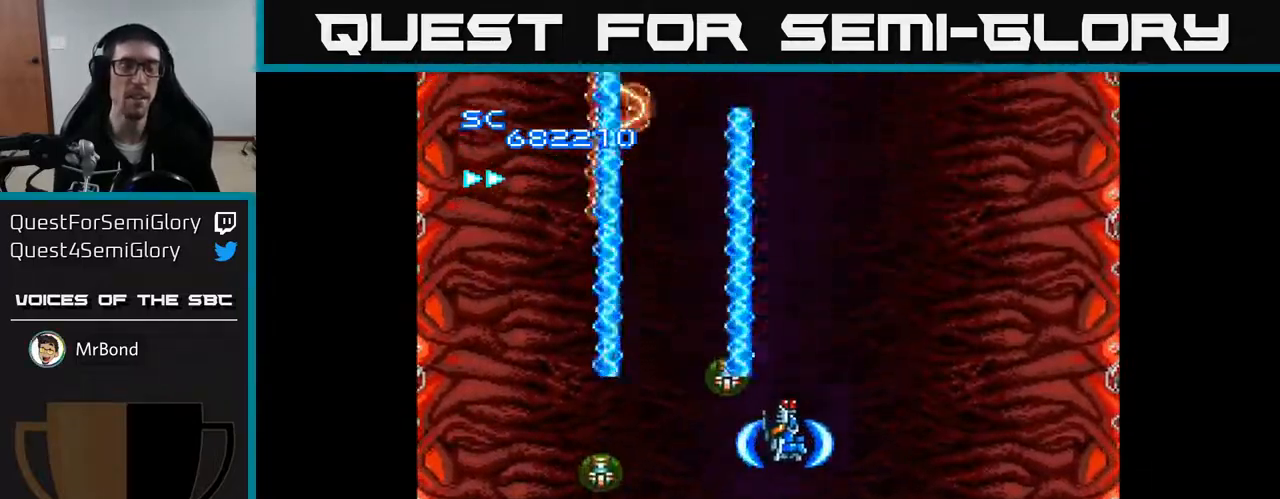
Gameplay with a controller (Xbox layout); each line is a JSON object with the inputs held at the frame after it. "events" lists button and stick changes between this image and that frame as [ms after this image, input, new state], when the widget could be followed in between. Not read: left_stick.
{"buttons": ["A", "DPAD_LEFT"], "right_stick": "center", "events": [[200, "DPAD_UP", "up"], [433, "DPAD_LEFT", "down"]]}
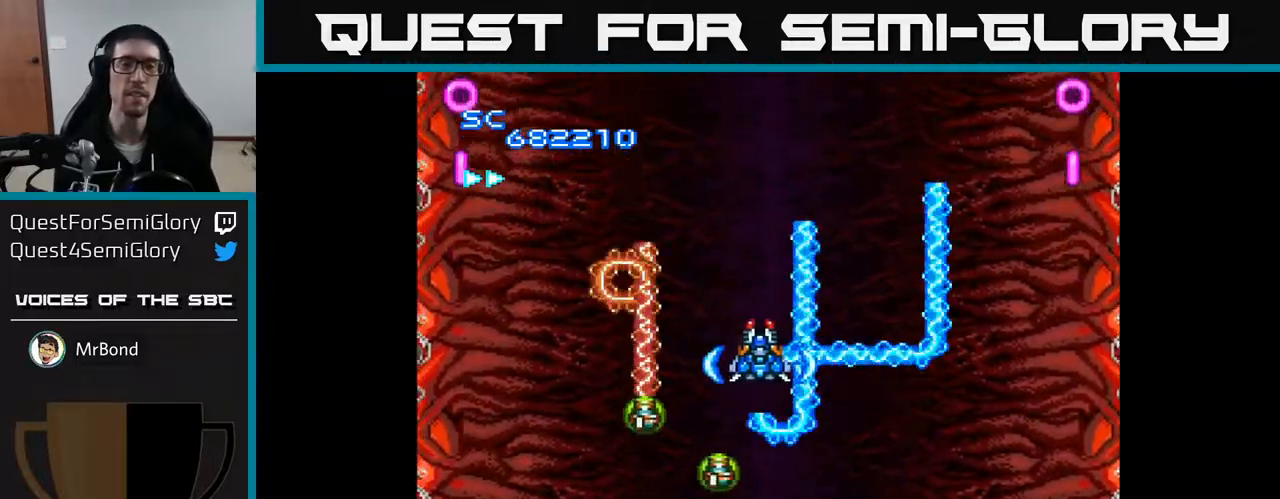
{"buttons": ["A", "DPAD_RIGHT"], "right_stick": "center", "events": [[383, "DPAD_LEFT", "up"], [417, "DPAD_RIGHT", "down"]]}
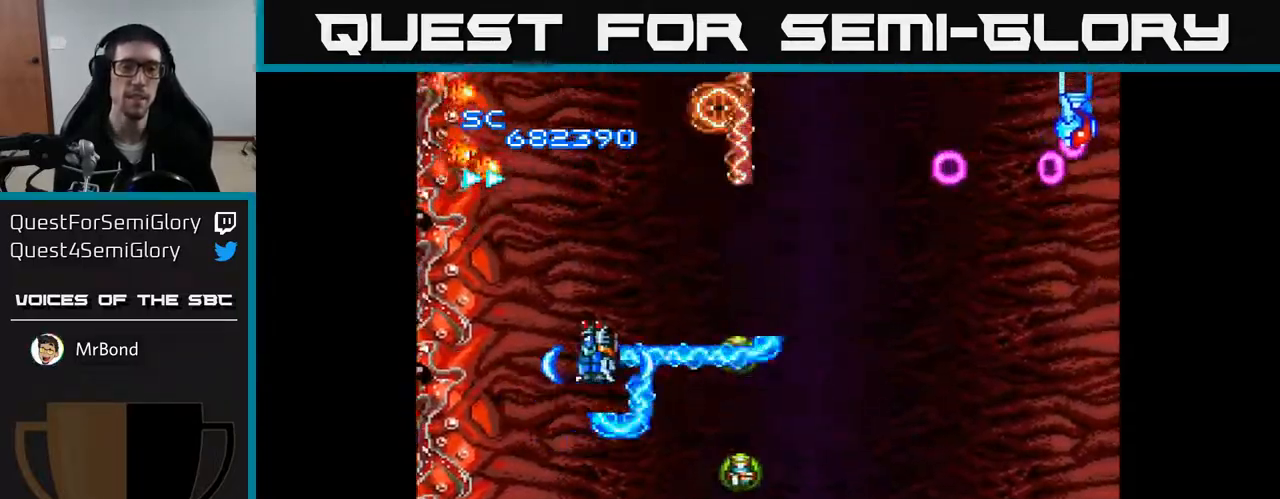
{"buttons": ["A", "DPAD_RIGHT"], "right_stick": "center", "events": []}
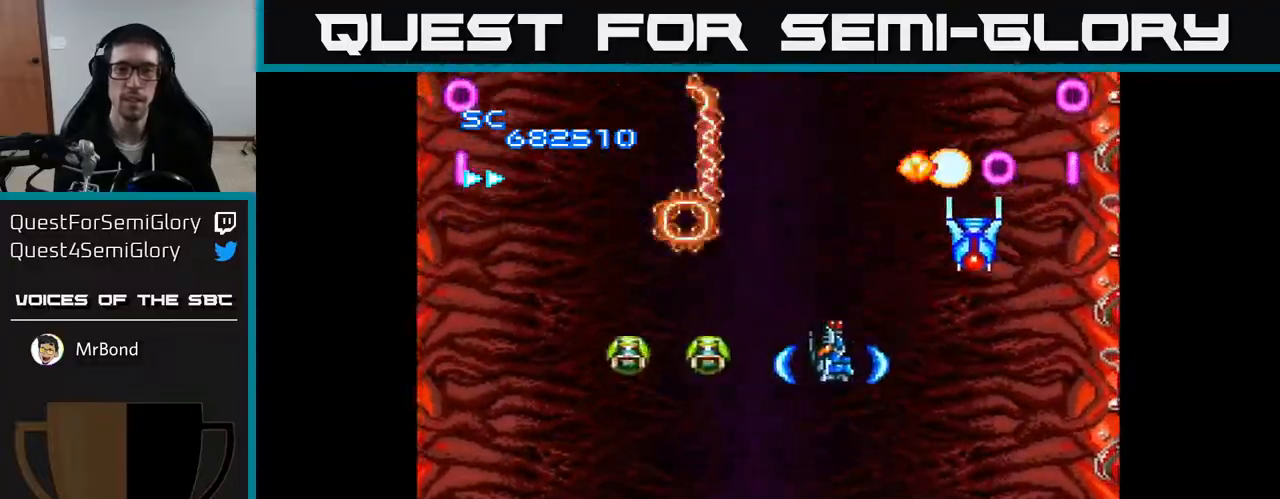
{"buttons": ["A", "DPAD_RIGHT"], "right_stick": "center", "events": [[83, "DPAD_DOWN", "down"], [117, "DPAD_RIGHT", "up"], [167, "DPAD_LEFT", "down"], [267, "DPAD_DOWN", "up"], [333, "DPAD_UP", "down"], [383, "DPAD_LEFT", "up"], [417, "DPAD_RIGHT", "down"], [433, "DPAD_UP", "up"]]}
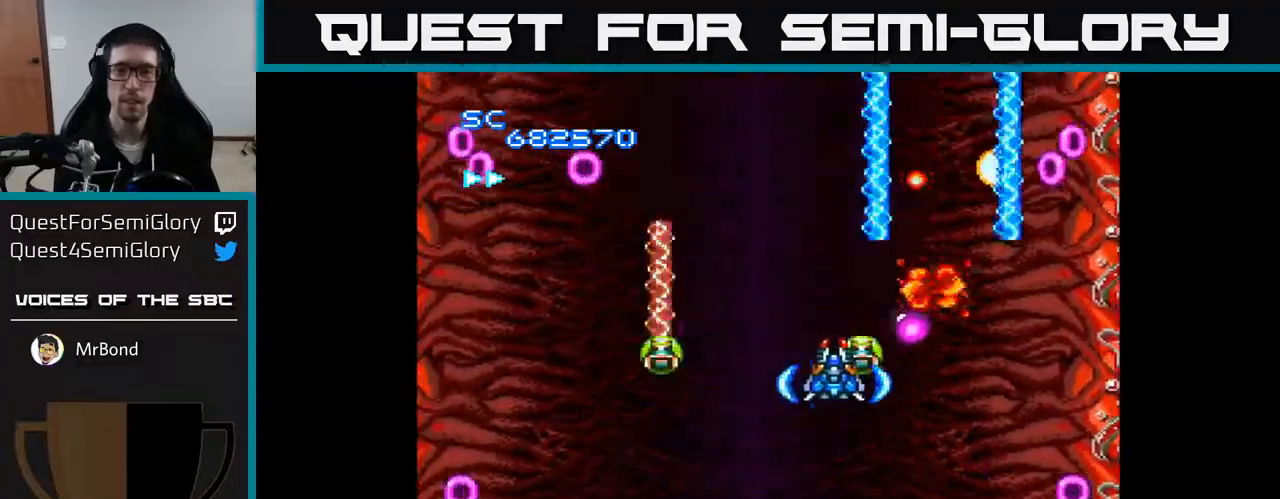
{"buttons": ["A", "DPAD_DOWN", "DPAD_LEFT"], "right_stick": "center", "events": [[133, "DPAD_RIGHT", "up"], [133, "DPAD_UP", "down"], [183, "DPAD_LEFT", "down"], [233, "DPAD_UP", "up"], [300, "DPAD_DOWN", "down"]]}
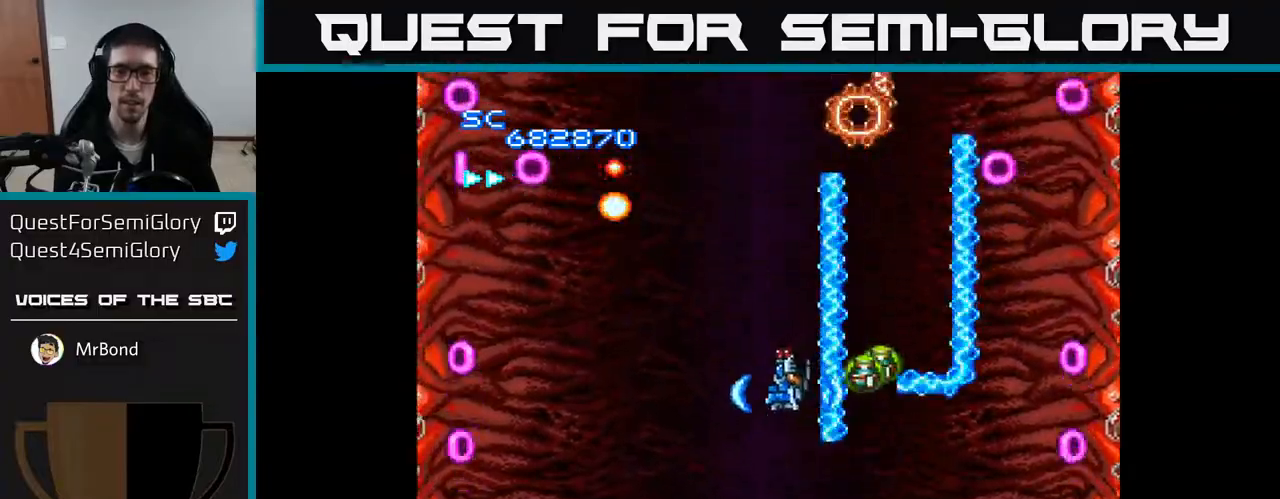
{"buttons": ["A"], "right_stick": "center", "events": [[317, "DPAD_DOWN", "up"], [500, "DPAD_LEFT", "up"]]}
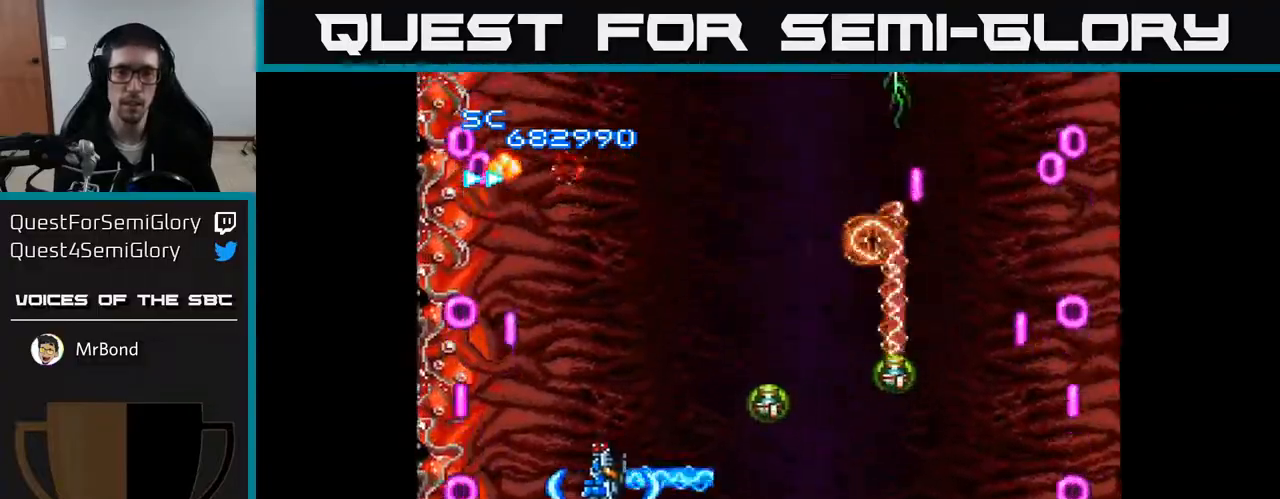
{"buttons": ["A", "DPAD_RIGHT"], "right_stick": "center", "events": [[50, "DPAD_DOWN", "down"], [50, "DPAD_RIGHT", "down"], [100, "DPAD_RIGHT", "up"], [350, "DPAD_RIGHT", "down"], [367, "DPAD_DOWN", "up"]]}
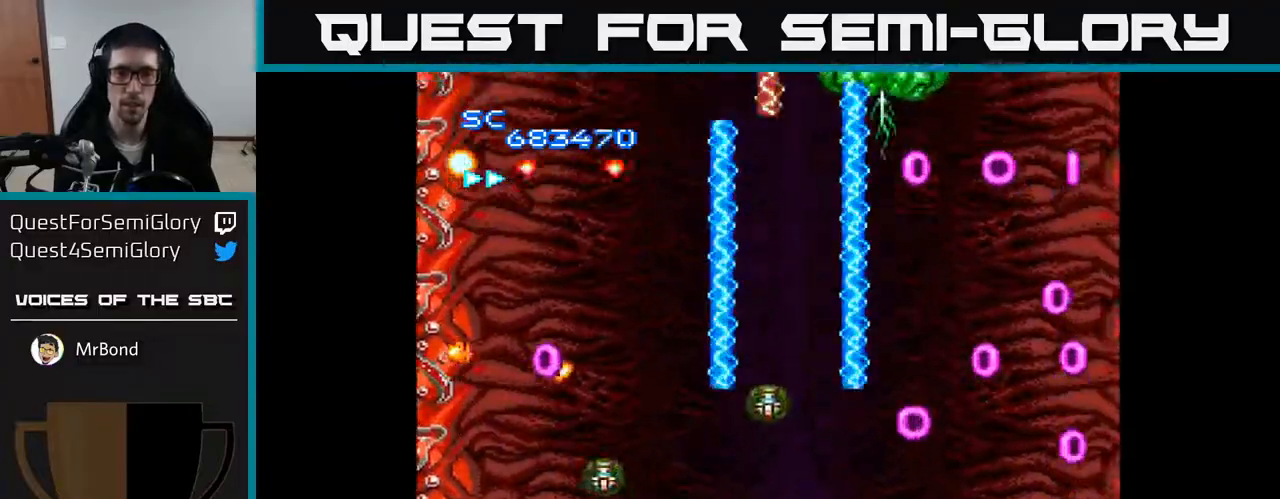
{"buttons": ["A", "DPAD_UP"], "right_stick": "center", "events": [[317, "DPAD_DOWN", "down"], [400, "DPAD_DOWN", "up"], [417, "DPAD_RIGHT", "up"], [467, "DPAD_UP", "down"]]}
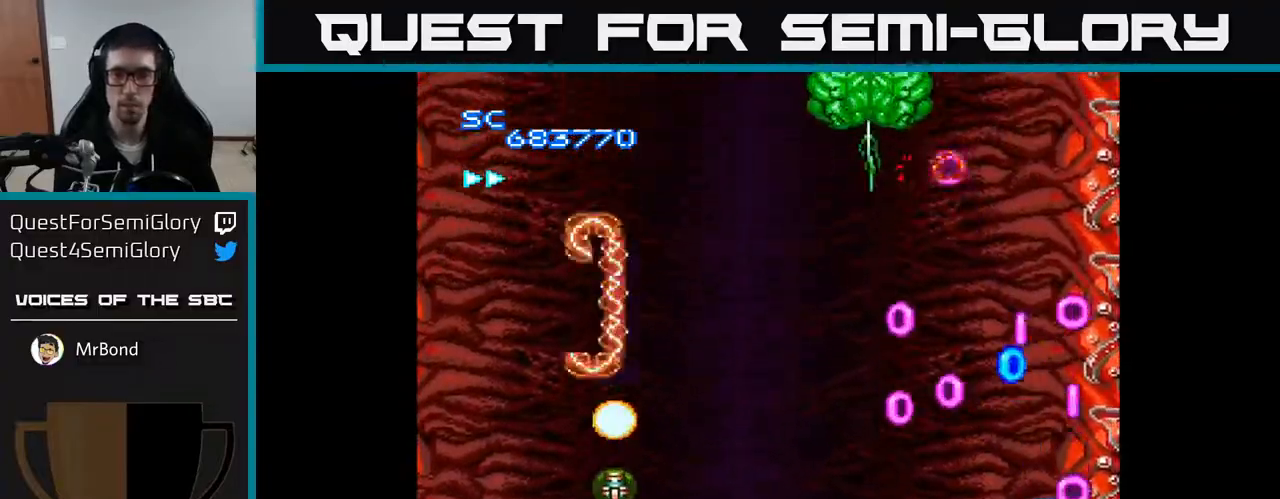
{"buttons": ["A", "DPAD_DOWN", "DPAD_RIGHT"], "right_stick": "center", "events": [[17, "DPAD_LEFT", "down"], [233, "DPAD_LEFT", "up"], [267, "DPAD_UP", "up"], [300, "DPAD_RIGHT", "down"], [400, "DPAD_DOWN", "down"]]}
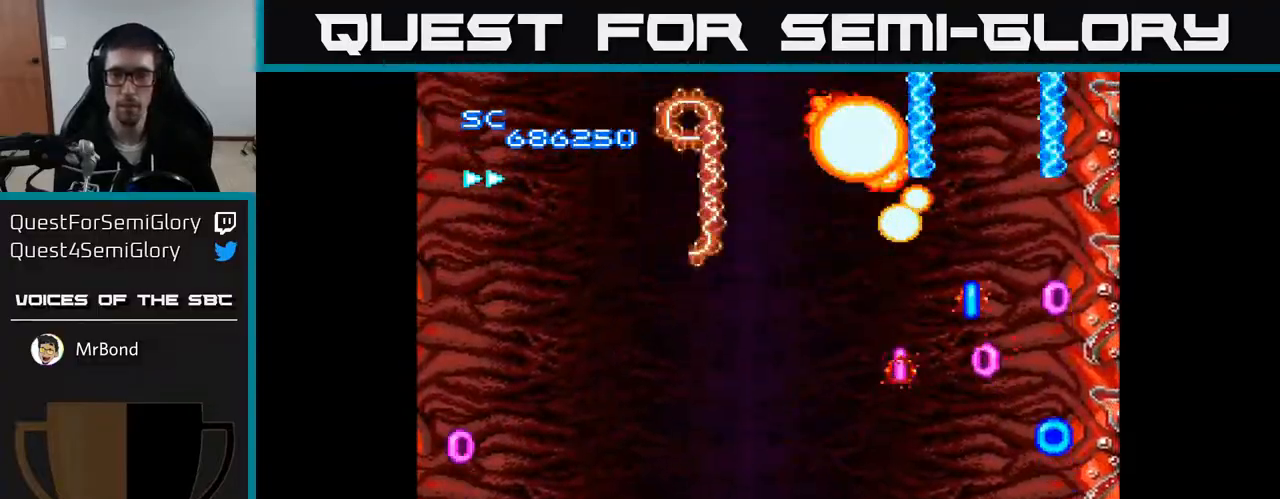
{"buttons": ["A", "DPAD_LEFT"], "right_stick": "center"}
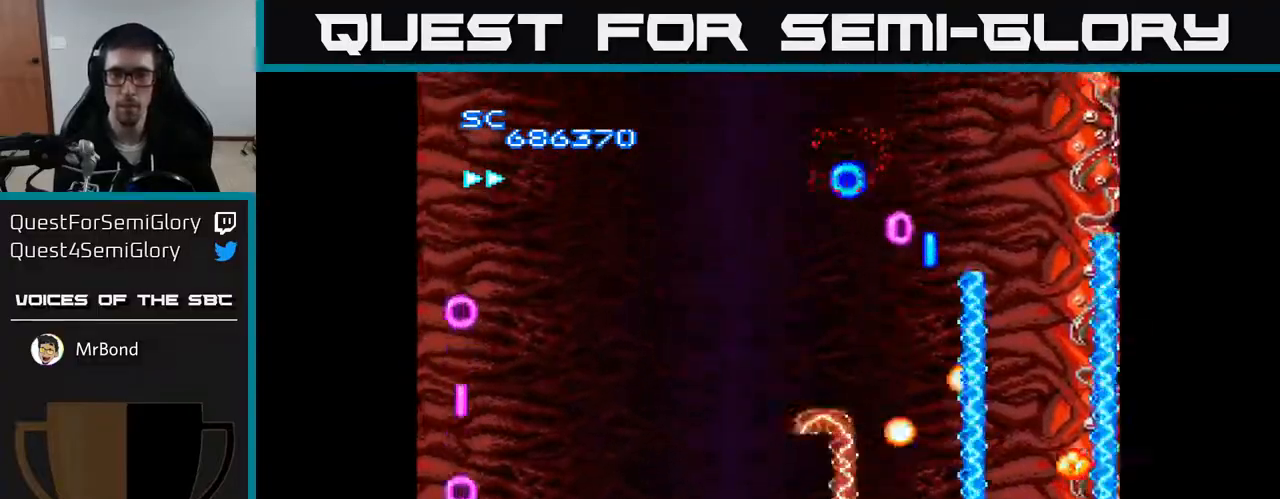
{"buttons": ["A", "DPAD_LEFT"], "right_stick": "center", "events": [[283, "DPAD_UP", "down"], [417, "DPAD_UP", "up"]]}
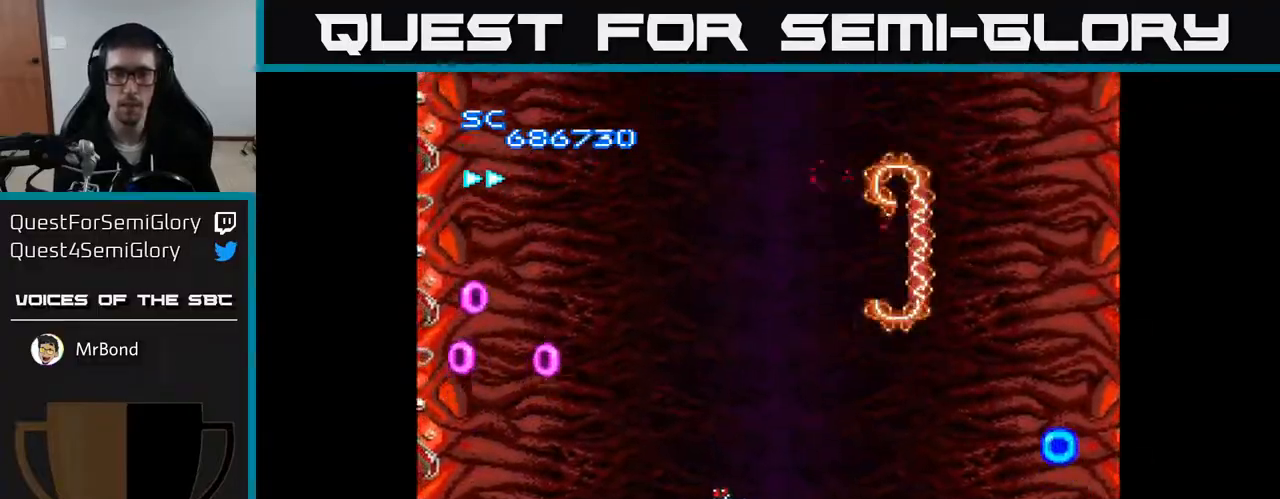
{"buttons": ["A", "DPAD_RIGHT"], "right_stick": "center", "events": [[83, "DPAD_UP", "down"], [267, "DPAD_LEFT", "up"], [267, "DPAD_UP", "up"], [283, "DPAD_RIGHT", "down"], [417, "DPAD_DOWN", "down"], [500, "DPAD_DOWN", "up"]]}
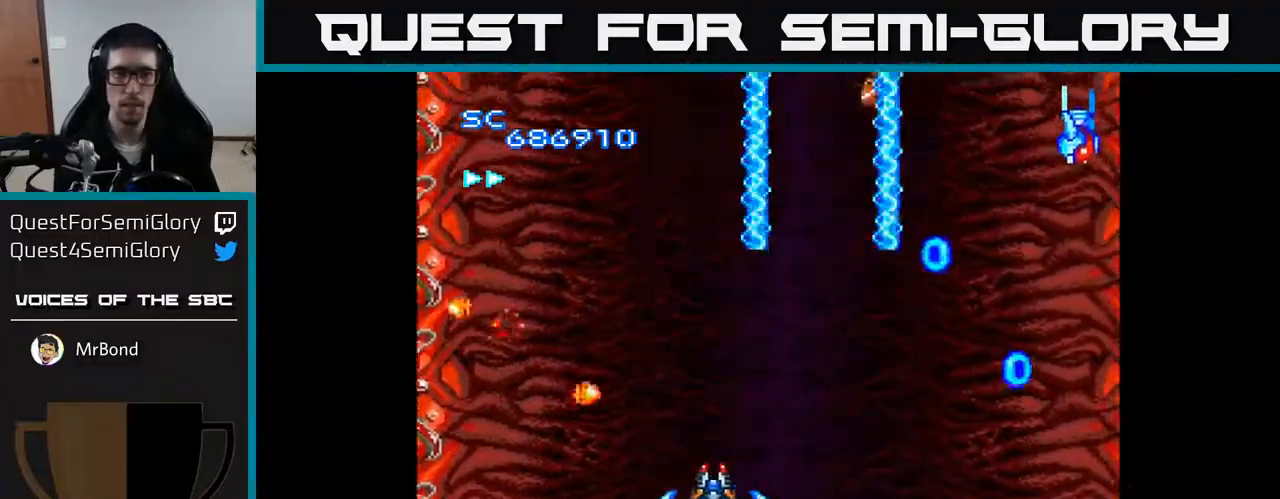
{"buttons": ["A", "DPAD_DOWN", "DPAD_RIGHT"], "right_stick": "center", "events": [[233, "DPAD_UP", "down"], [367, "DPAD_UP", "up"], [417, "DPAD_DOWN", "down"]]}
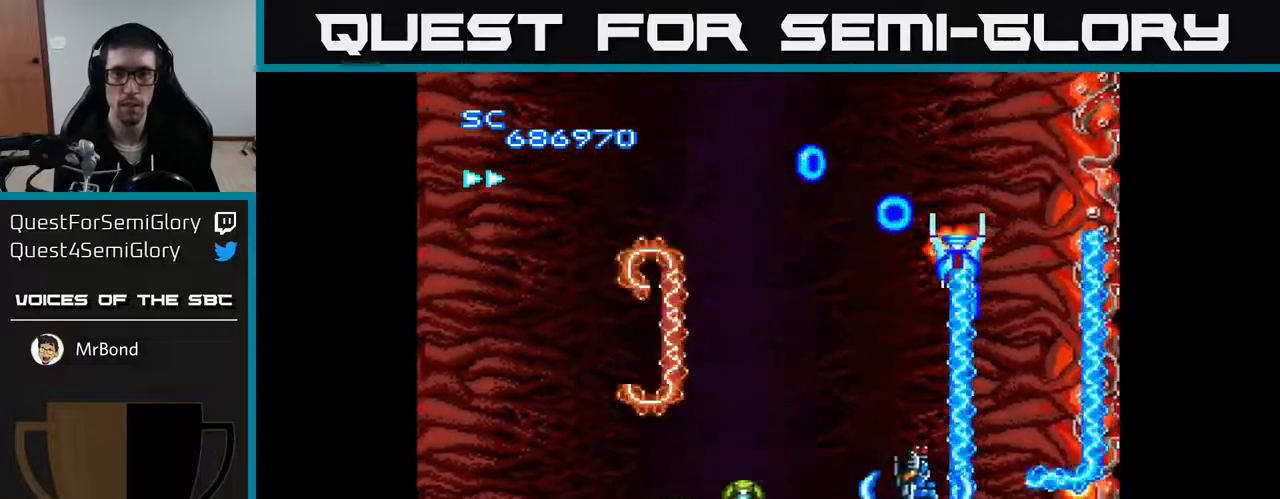
{"buttons": ["A", "DPAD_UP"], "right_stick": "center", "events": [[50, "DPAD_RIGHT", "up"], [150, "DPAD_LEFT", "down"], [200, "DPAD_DOWN", "up"], [417, "DPAD_UP", "down"], [433, "DPAD_LEFT", "up"]]}
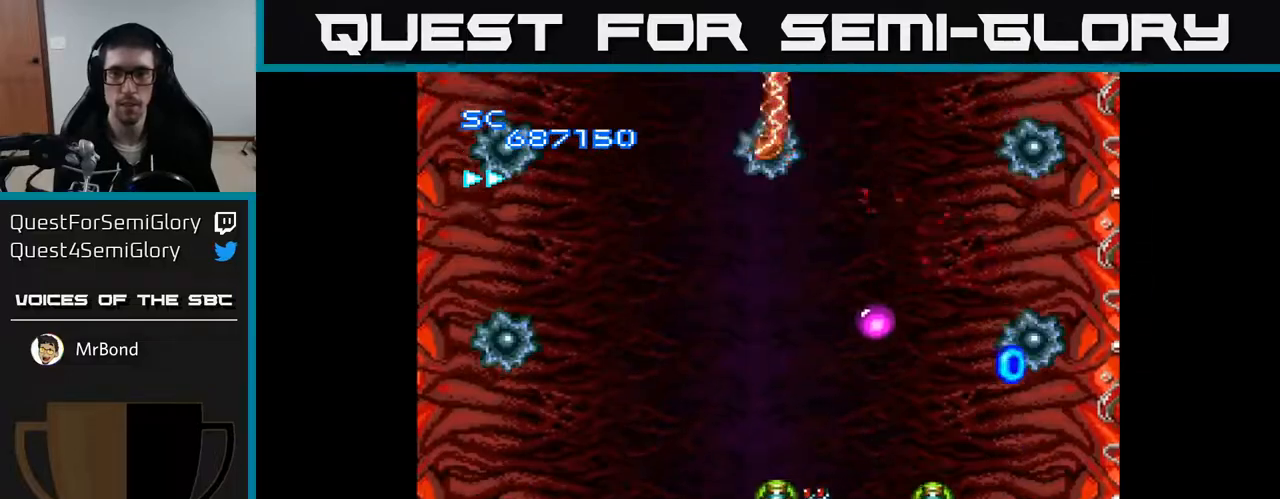
{"buttons": ["A", "DPAD_DOWN"], "right_stick": "center", "events": [[317, "DPAD_LEFT", "down"], [367, "DPAD_UP", "up"], [433, "DPAD_DOWN", "down"], [483, "DPAD_LEFT", "up"]]}
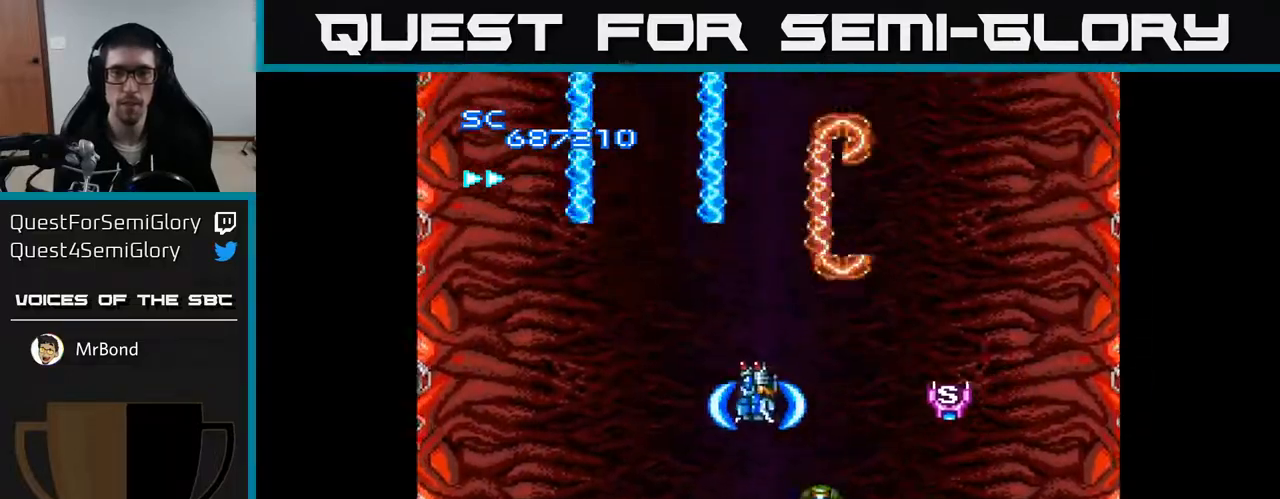
{"buttons": ["A"], "right_stick": "center", "events": [[17, "DPAD_DOWN", "up"], [17, "DPAD_RIGHT", "down"], [100, "DPAD_RIGHT", "up"], [333, "DPAD_DOWN", "down"], [450, "DPAD_DOWN", "up"]]}
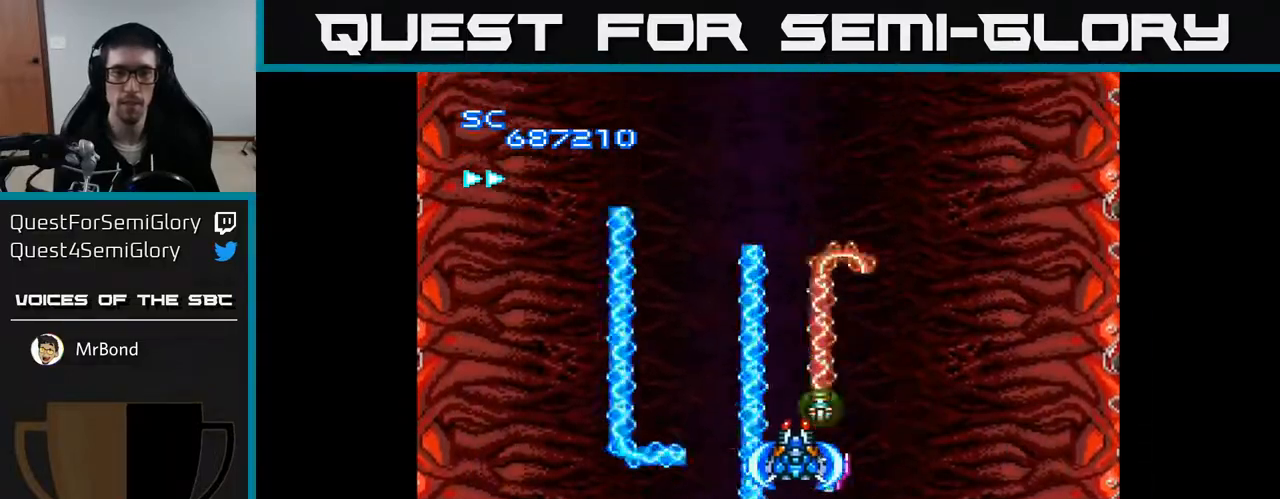
{"buttons": ["A"], "right_stick": "center", "events": [[217, "DPAD_DOWN", "down"], [367, "DPAD_DOWN", "up"]]}
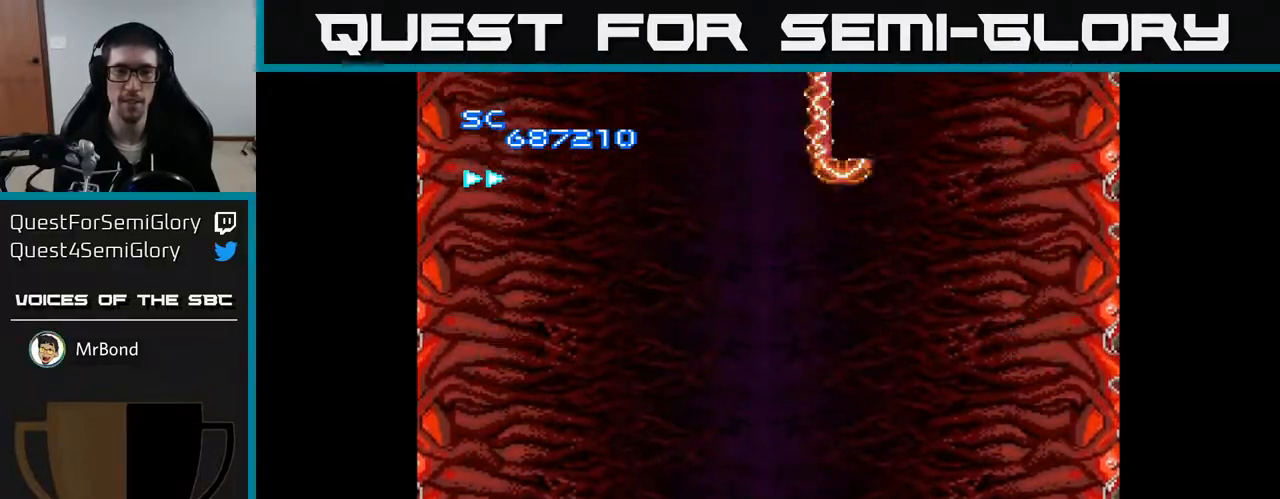
{"buttons": ["A"], "right_stick": "center", "events": [[117, "DPAD_DOWN", "down"], [150, "DPAD_DOWN", "up"], [417, "DPAD_LEFT", "down"], [483, "DPAD_LEFT", "up"]]}
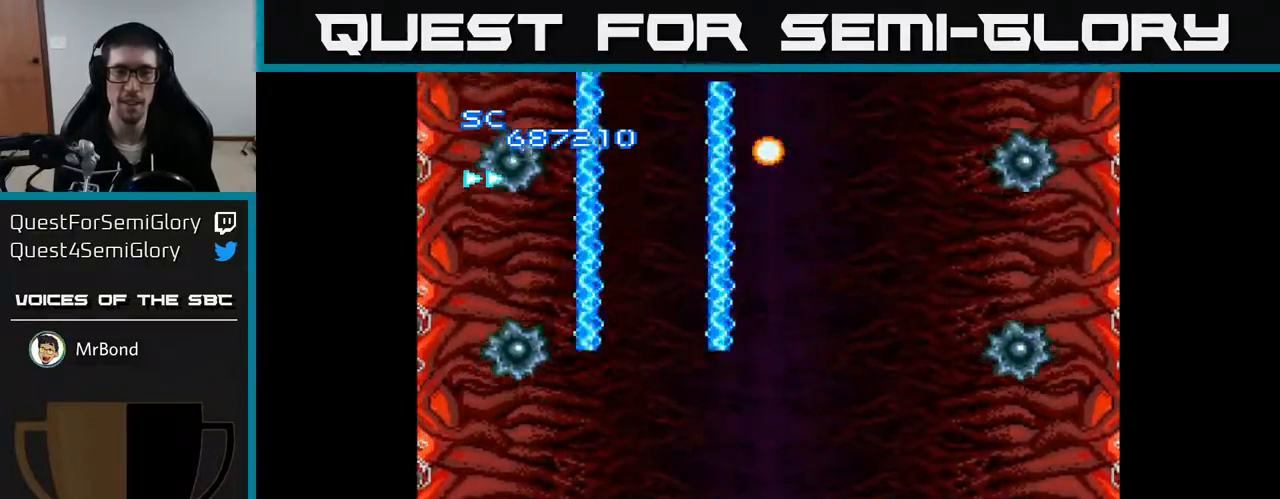
{"buttons": ["A"], "right_stick": "center", "events": [[433, "DPAD_DOWN", "down"], [483, "DPAD_DOWN", "up"]]}
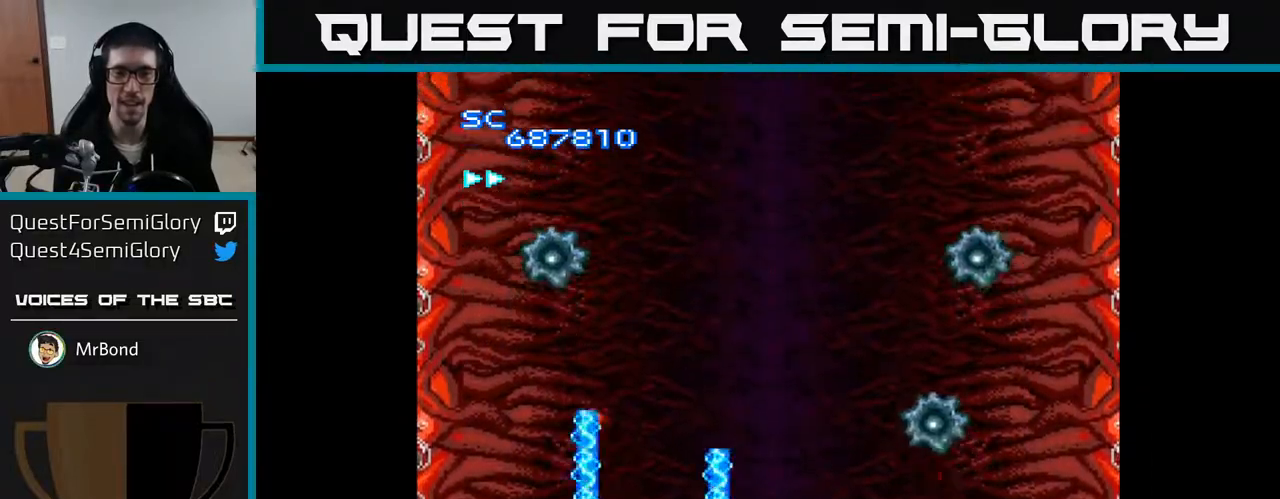
{"buttons": ["A"], "right_stick": "center", "events": []}
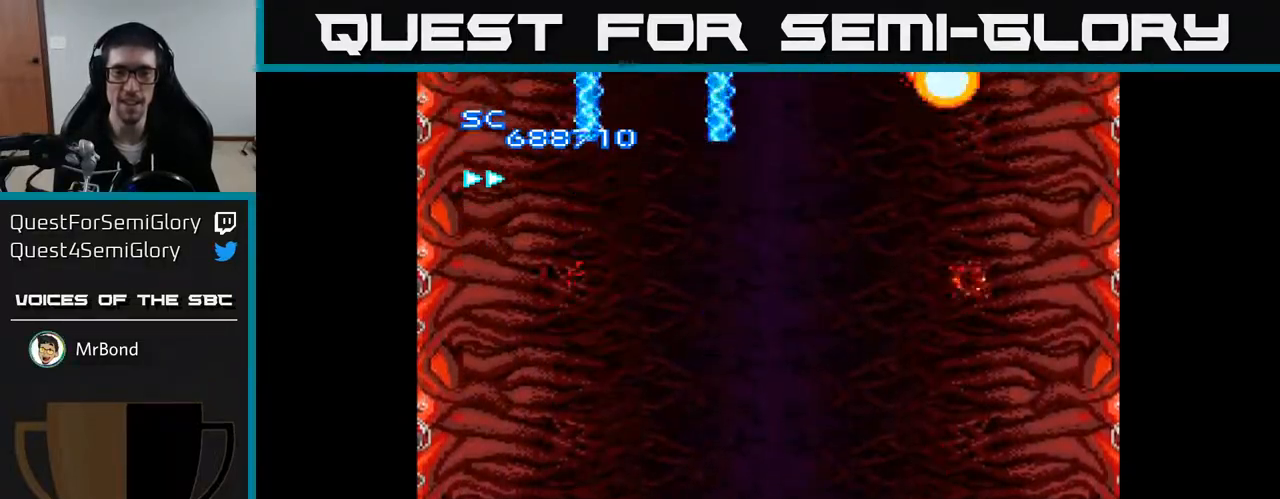
{"buttons": ["A", "DPAD_UP"], "right_stick": "center", "events": [[50, "DPAD_UP", "down"]]}
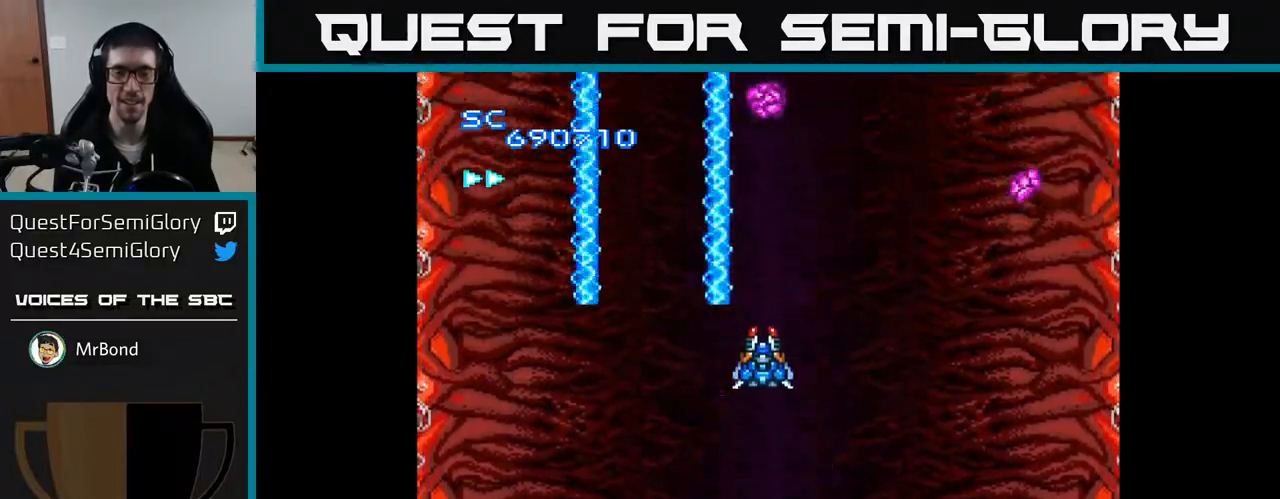
{"buttons": ["A", "DPAD_DOWN", "DPAD_RIGHT"], "right_stick": "center", "events": [[33, "DPAD_UP", "up"], [217, "DPAD_RIGHT", "down"], [383, "DPAD_DOWN", "down"]]}
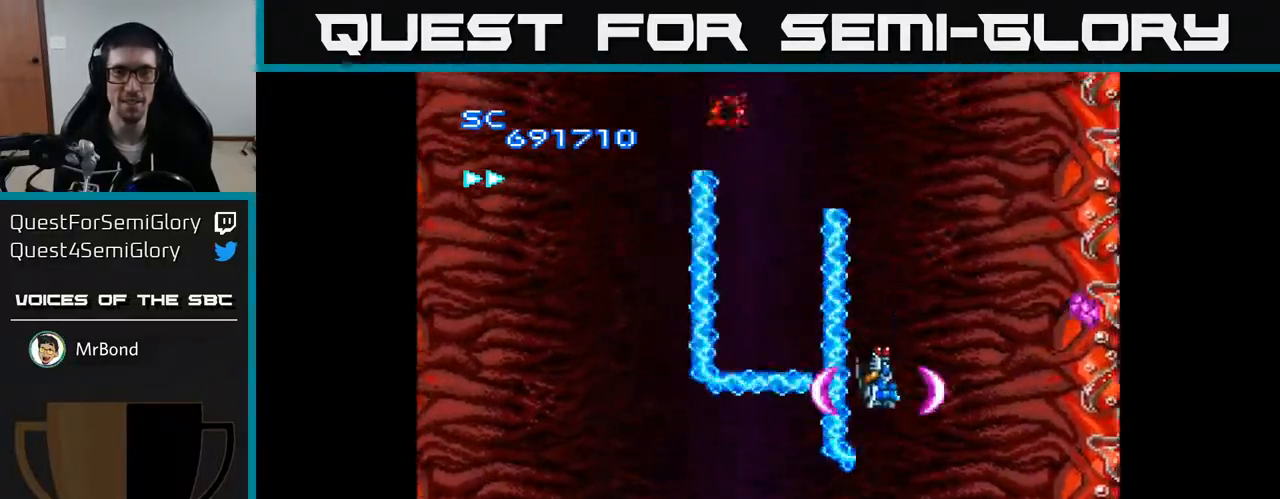
{"buttons": ["A", "DPAD_UP", "DPAD_LEFT"], "right_stick": "center", "events": [[233, "DPAD_RIGHT", "up"], [250, "DPAD_DOWN", "up"], [267, "DPAD_LEFT", "down"], [400, "DPAD_UP", "down"]]}
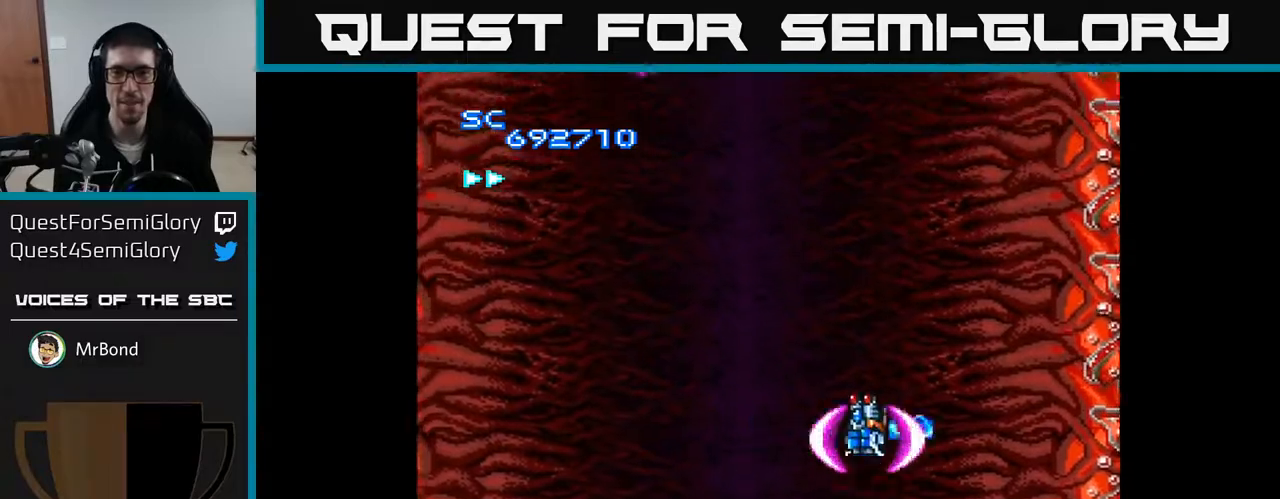
{"buttons": ["A", "DPAD_LEFT"], "right_stick": "center", "events": [[117, "DPAD_UP", "up"], [150, "DPAD_LEFT", "up"], [267, "A", "up"], [333, "A", "down"], [367, "DPAD_LEFT", "down"]]}
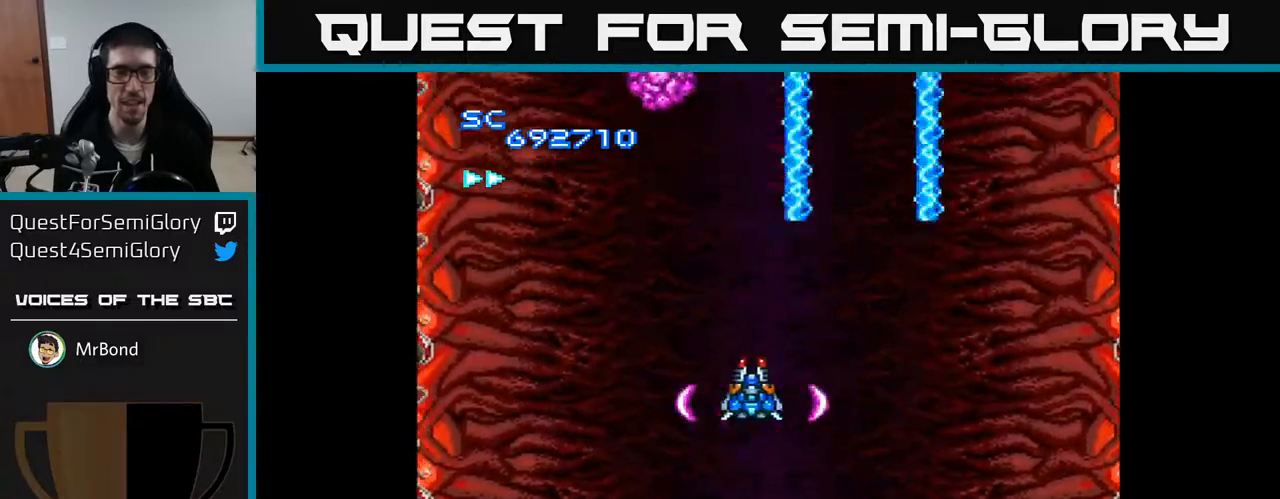
{"buttons": ["A", "DPAD_DOWN"], "right_stick": "center", "events": [[183, "DPAD_LEFT", "up"], [200, "DPAD_UP", "down"], [400, "DPAD_UP", "up"], [433, "DPAD_DOWN", "down"], [433, "DPAD_LEFT", "down"], [500, "DPAD_LEFT", "up"]]}
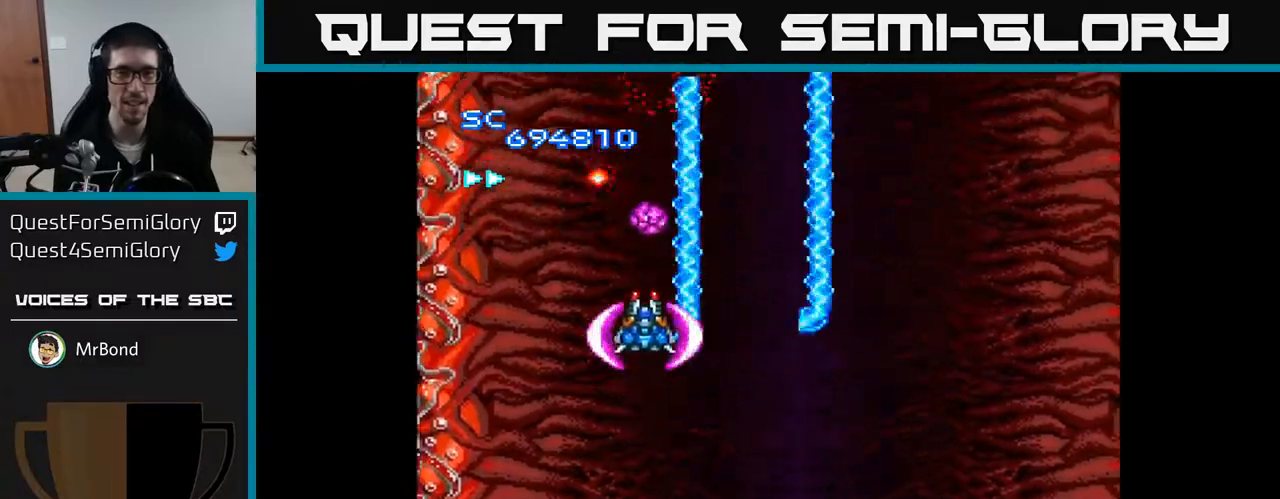
{"buttons": ["A", "DPAD_DOWN", "DPAD_LEFT"], "right_stick": "center", "events": [[83, "DPAD_RIGHT", "down"], [433, "DPAD_RIGHT", "up"], [467, "DPAD_DOWN", "up"], [483, "DPAD_DOWN", "down"], [483, "DPAD_LEFT", "down"]]}
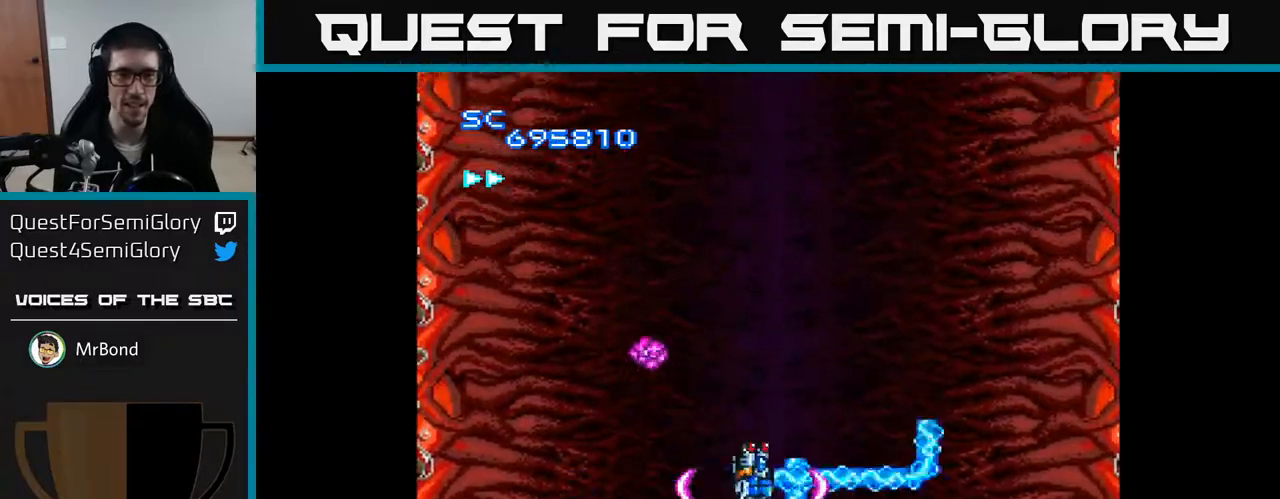
{"buttons": ["A", "DPAD_UP"], "right_stick": "center", "events": [[50, "DPAD_LEFT", "up"], [117, "DPAD_RIGHT", "down"], [167, "DPAD_DOWN", "up"], [317, "DPAD_RIGHT", "up"], [317, "DPAD_UP", "down"]]}
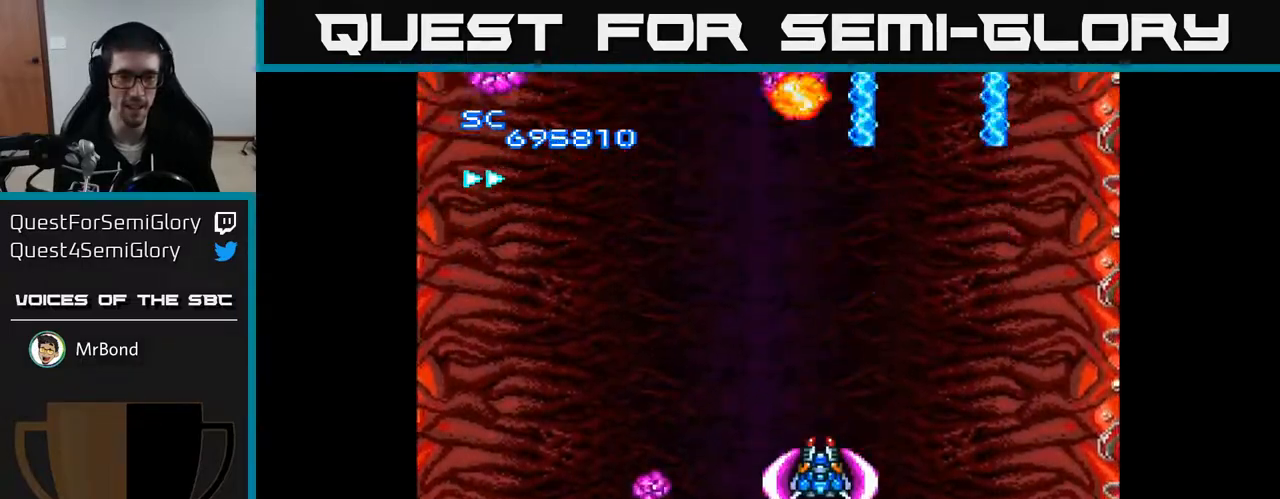
{"buttons": ["A", "DPAD_UP", "DPAD_LEFT"], "right_stick": "center", "events": [[17, "DPAD_UP", "up"], [50, "DPAD_LEFT", "down"], [83, "DPAD_DOWN", "down"], [150, "DPAD_LEFT", "up"], [200, "DPAD_DOWN", "up"], [233, "DPAD_LEFT", "down"], [233, "DPAD_UP", "down"]]}
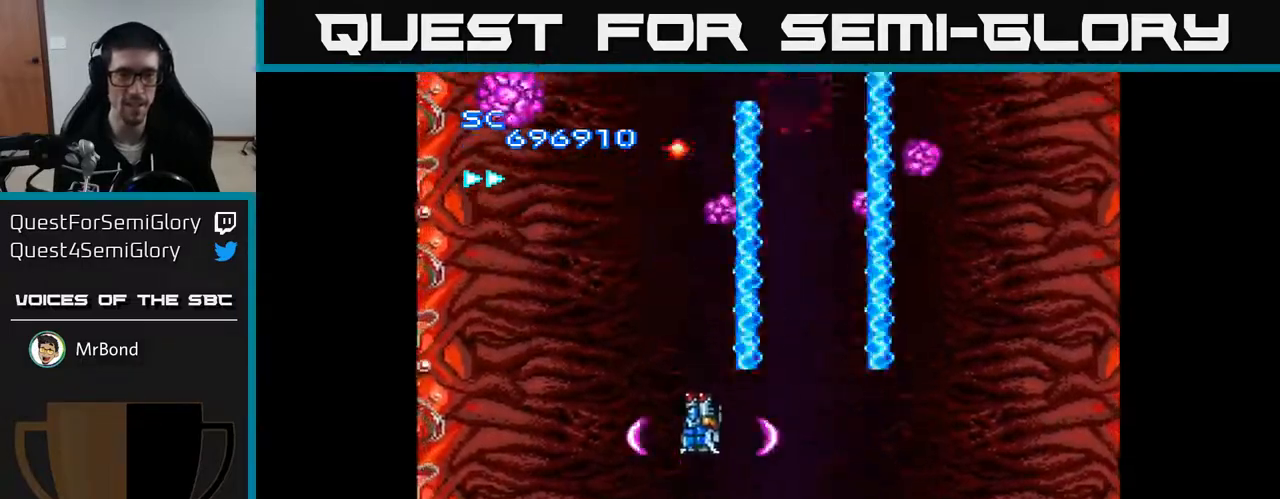
{"buttons": ["A", "DPAD_UP", "DPAD_LEFT"], "right_stick": "center", "events": [[117, "DPAD_UP", "up"], [200, "DPAD_DOWN", "down"], [217, "DPAD_LEFT", "up"], [267, "DPAD_RIGHT", "down"], [300, "DPAD_DOWN", "up"], [433, "DPAD_RIGHT", "up"], [450, "DPAD_UP", "down"], [467, "DPAD_LEFT", "down"]]}
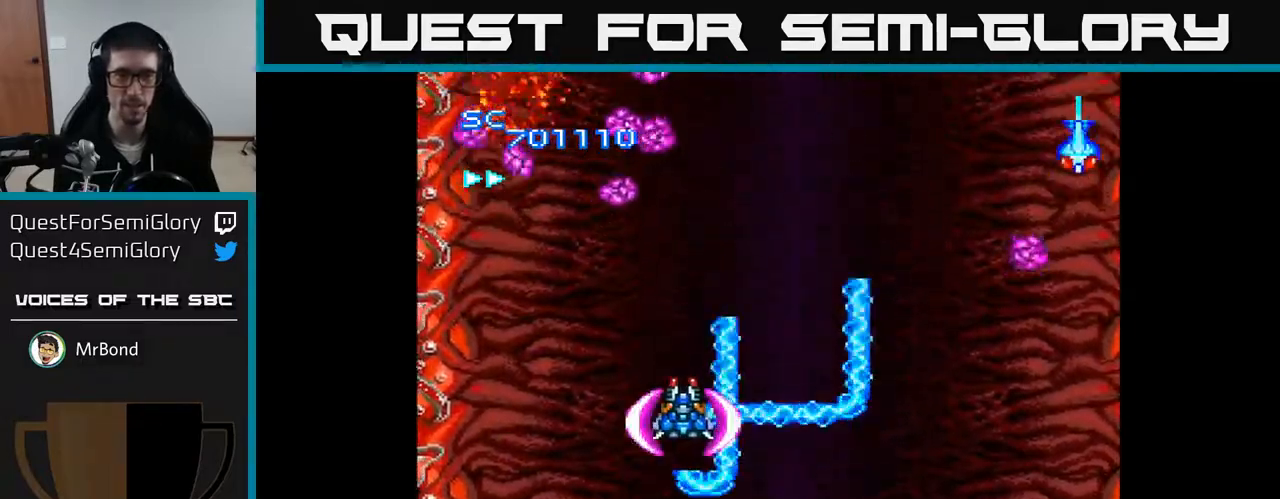
{"buttons": ["A", "DPAD_RIGHT"], "right_stick": "center", "events": [[133, "DPAD_UP", "up"], [150, "DPAD_LEFT", "up"], [183, "DPAD_RIGHT", "down"]]}